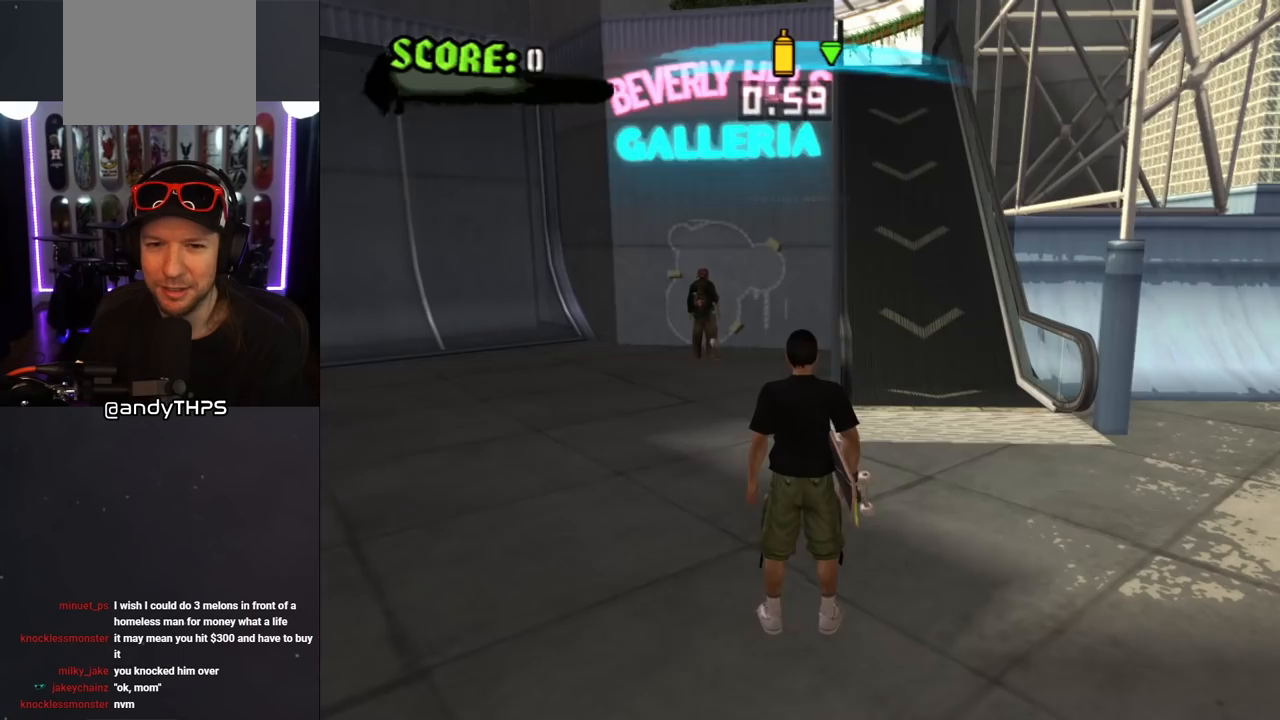
Gameplay with a controller (PlayStation layout); each line is a JSON object with the inputs held at the frame after it. "events" lists button and stick changes between this image and that frame as [ms after this image, input, new state], when the widget could be followed in between. Not read: L2 R2.
{"buttons": ["DPAD_UP", "DPAD_RIGHT"], "left_stick": "center", "right_stick": "center", "events": [[467, "DPAD_UP", "down"], [500, "DPAD_RIGHT", "down"]]}
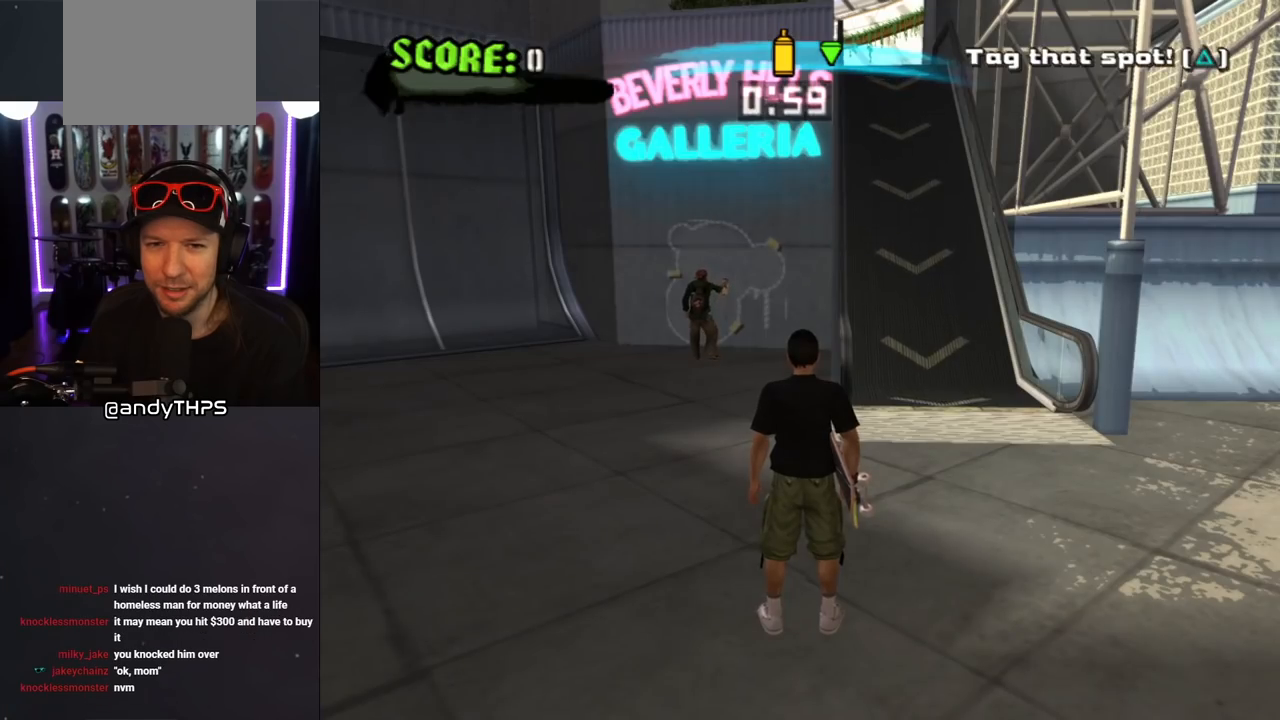
{"buttons": ["CROSS", "DPAD_UP"], "left_stick": "center", "right_stick": "center", "events": [[317, "DPAD_RIGHT", "up"], [483, "CROSS", "down"]]}
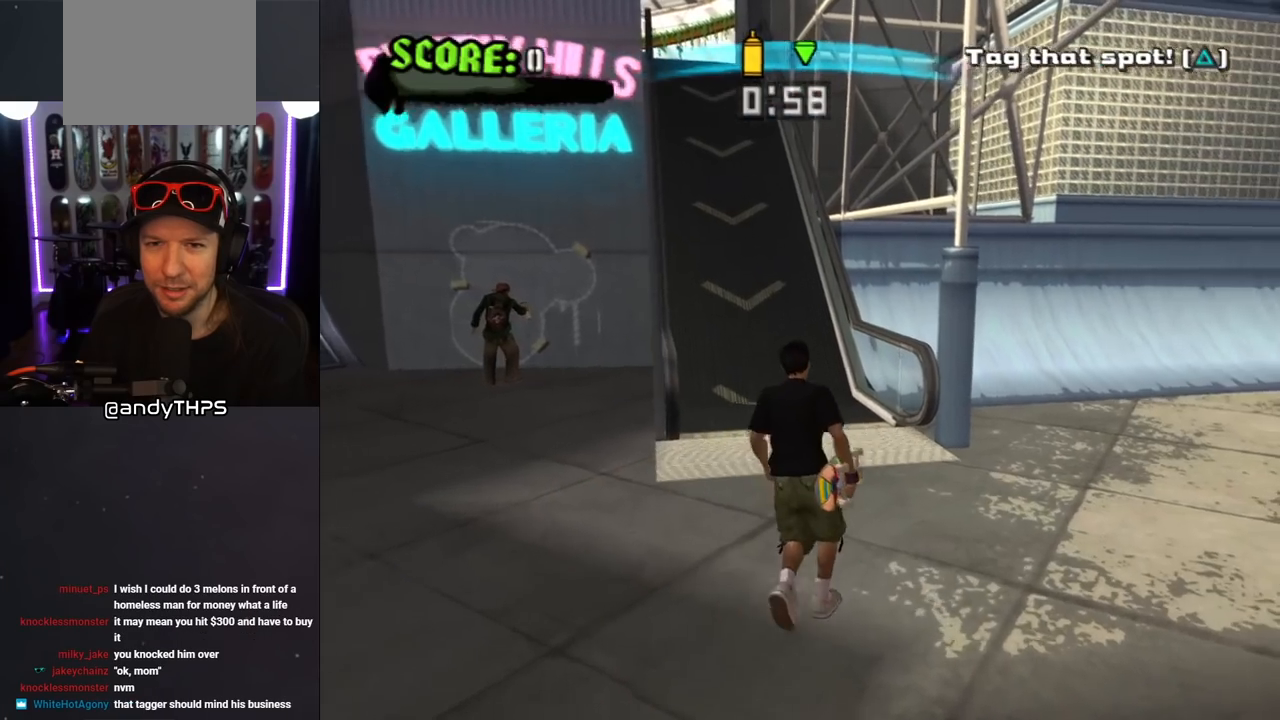
{"buttons": ["CROSS", "DPAD_UP", "DPAD_LEFT"], "left_stick": "center", "right_stick": "center", "events": [[250, "DPAD_LEFT", "down"]]}
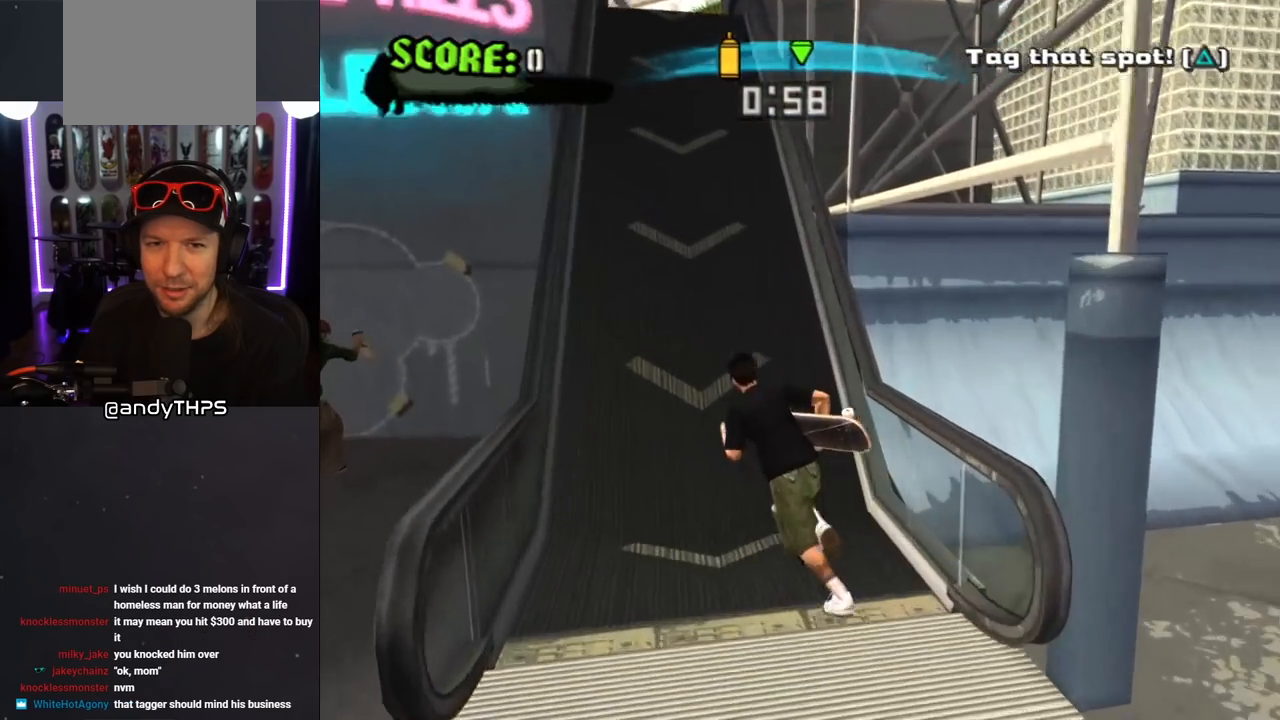
{"buttons": ["CROSS", "DPAD_UP"], "left_stick": "center", "right_stick": "center", "events": [[100, "DPAD_LEFT", "up"]]}
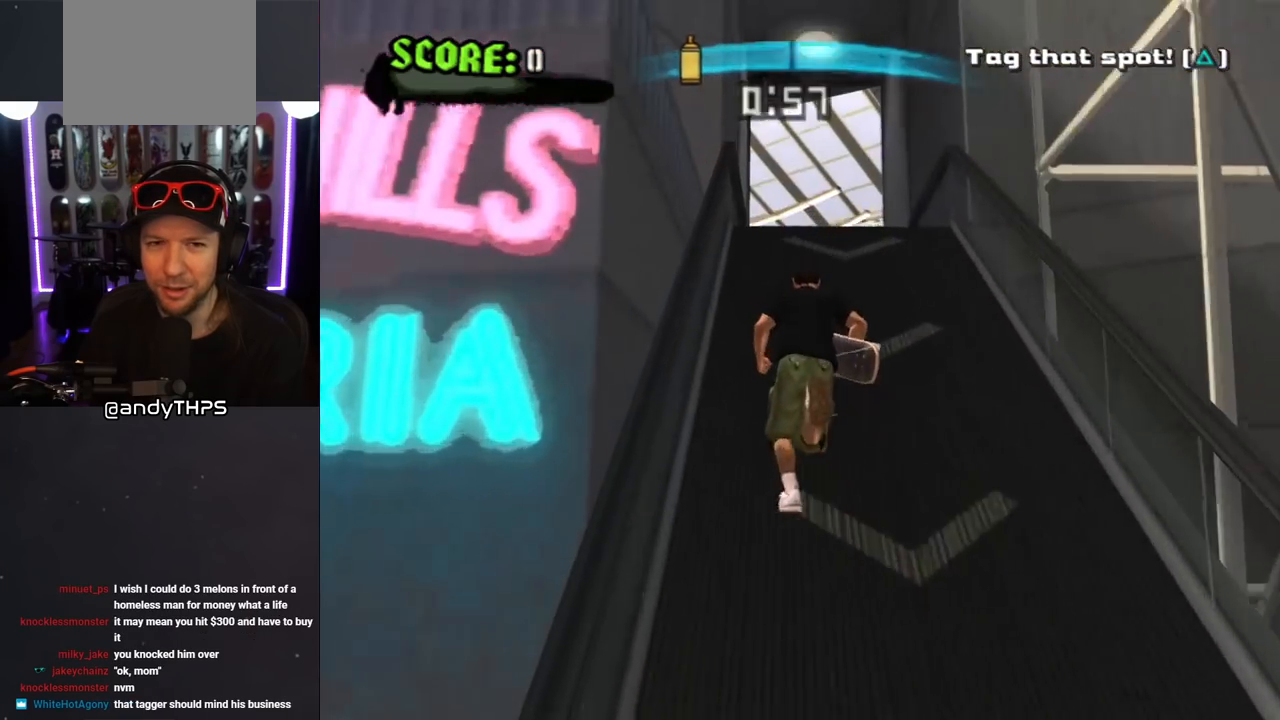
{"buttons": ["DPAD_LEFT"], "left_stick": "center", "right_stick": "center", "events": [[50, "DPAD_LEFT", "down"], [233, "DPAD_UP", "up"], [250, "DPAD_LEFT", "up"], [417, "CROSS", "up"], [467, "DPAD_LEFT", "down"]]}
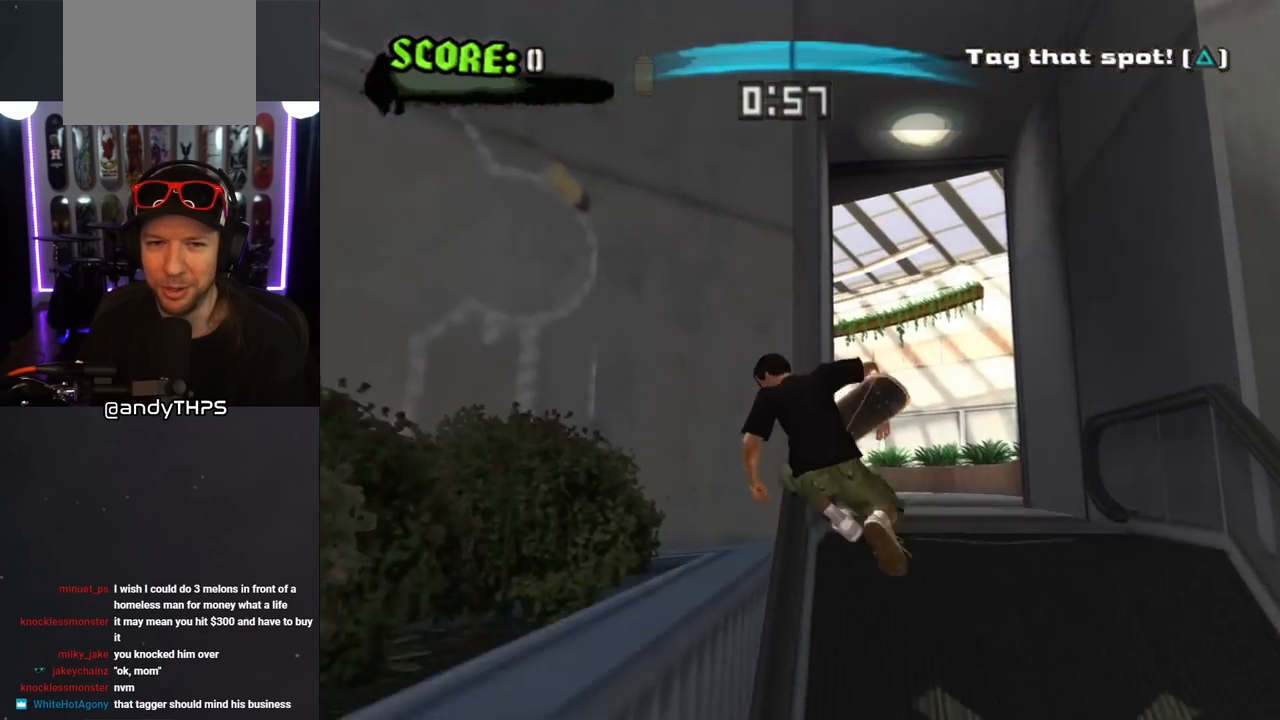
{"buttons": [], "left_stick": "center", "right_stick": "center", "events": [[17, "CROSS", "down"], [167, "CROSS", "up"], [283, "DPAD_LEFT", "up"]]}
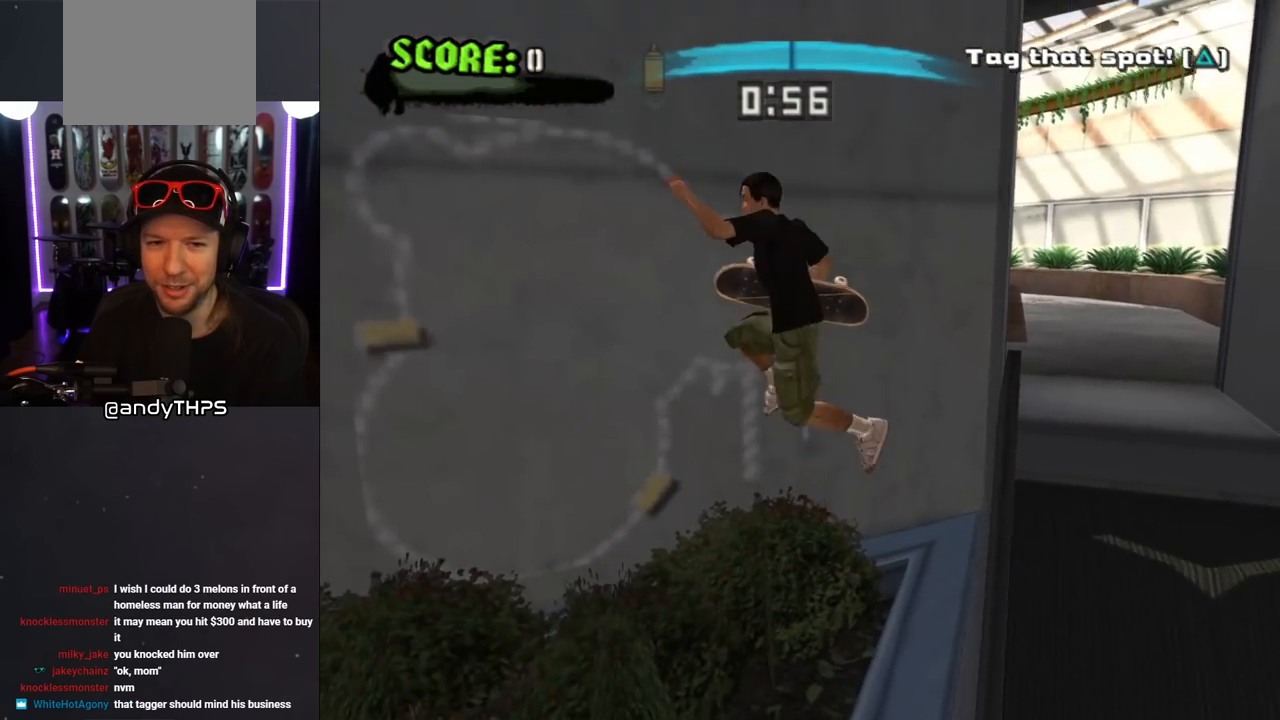
{"buttons": ["TRIANGLE"], "left_stick": "center", "right_stick": "center", "events": [[33, "DPAD_LEFT", "down"], [300, "TRIANGLE", "down"], [317, "DPAD_LEFT", "up"]]}
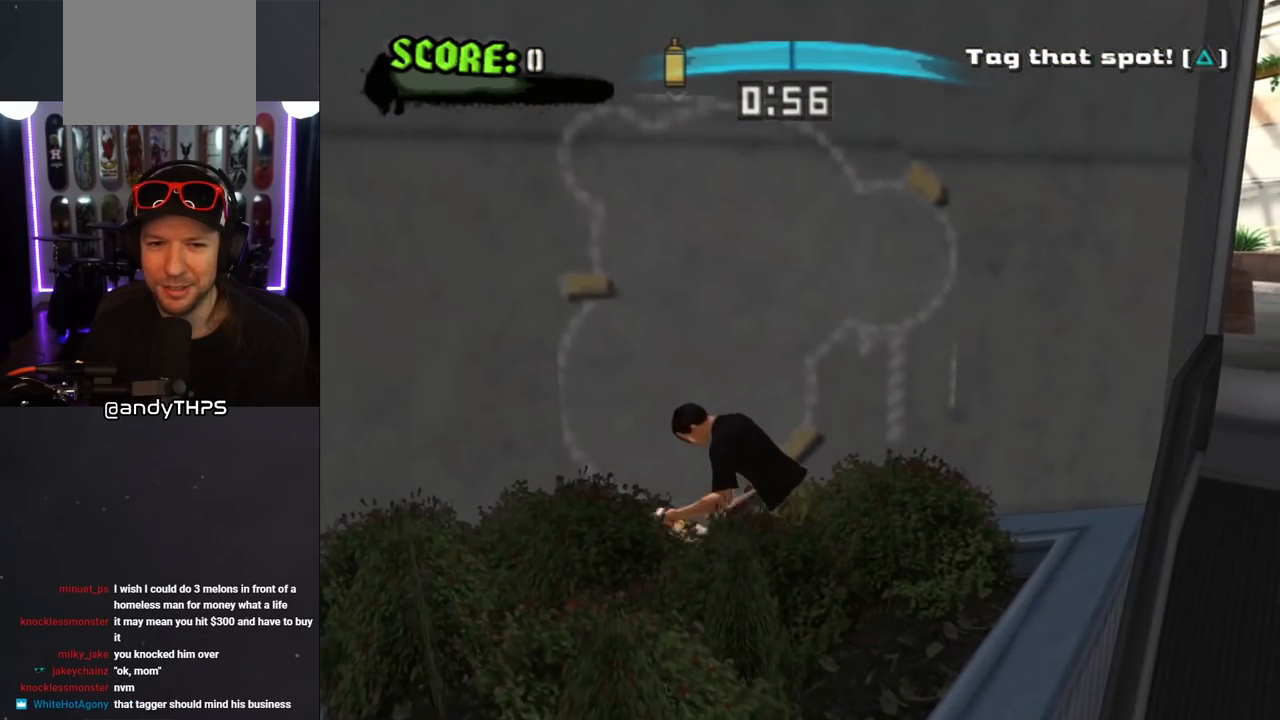
{"buttons": ["TRIANGLE"], "left_stick": "center", "right_stick": "center", "events": []}
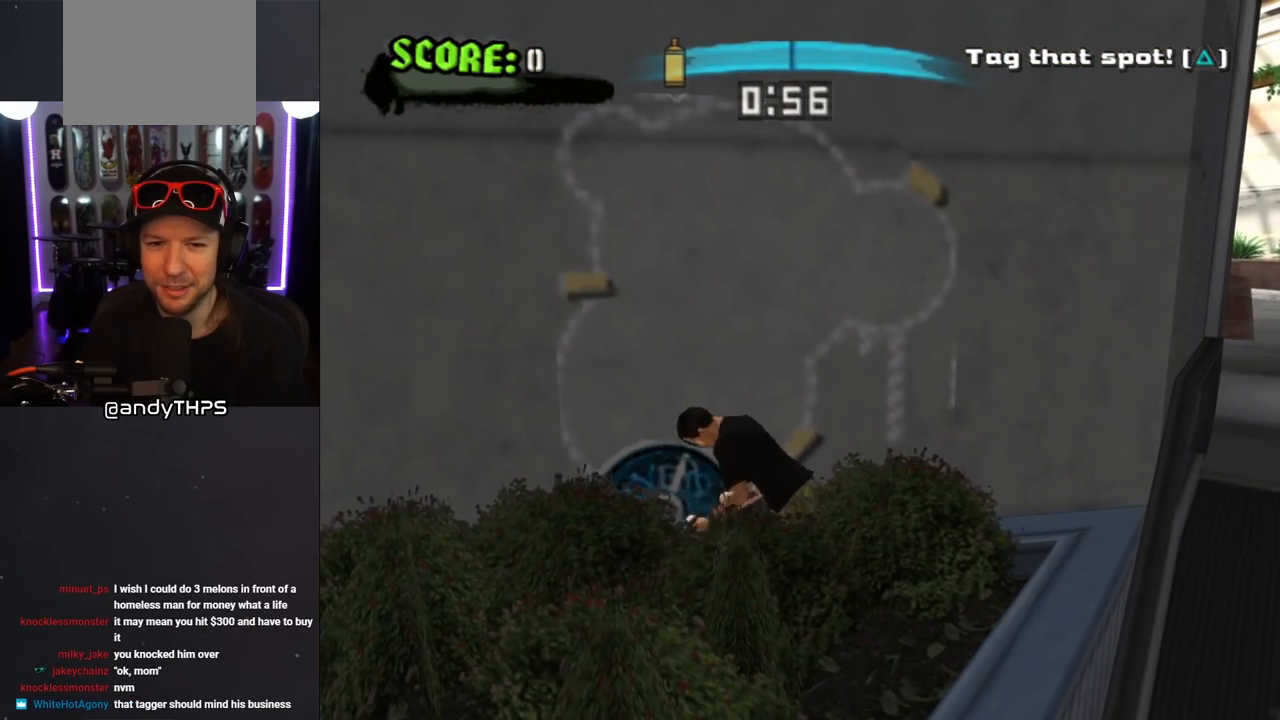
{"buttons": ["TRIANGLE", "DPAD_UP"], "left_stick": "center", "right_stick": "center", "events": [[100, "TRIANGLE", "up"], [217, "DPAD_UP", "down"], [400, "TRIANGLE", "down"]]}
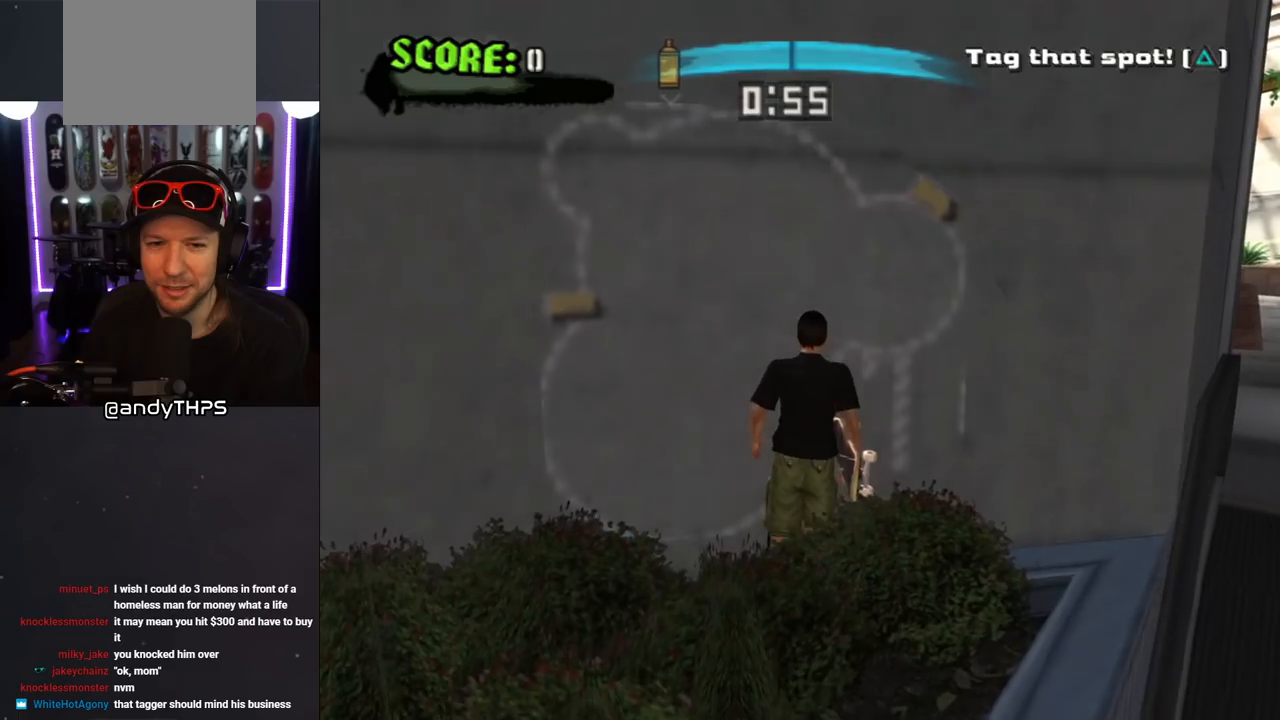
{"buttons": ["TRIANGLE"], "left_stick": "center", "right_stick": "center", "events": [[33, "DPAD_UP", "up"]]}
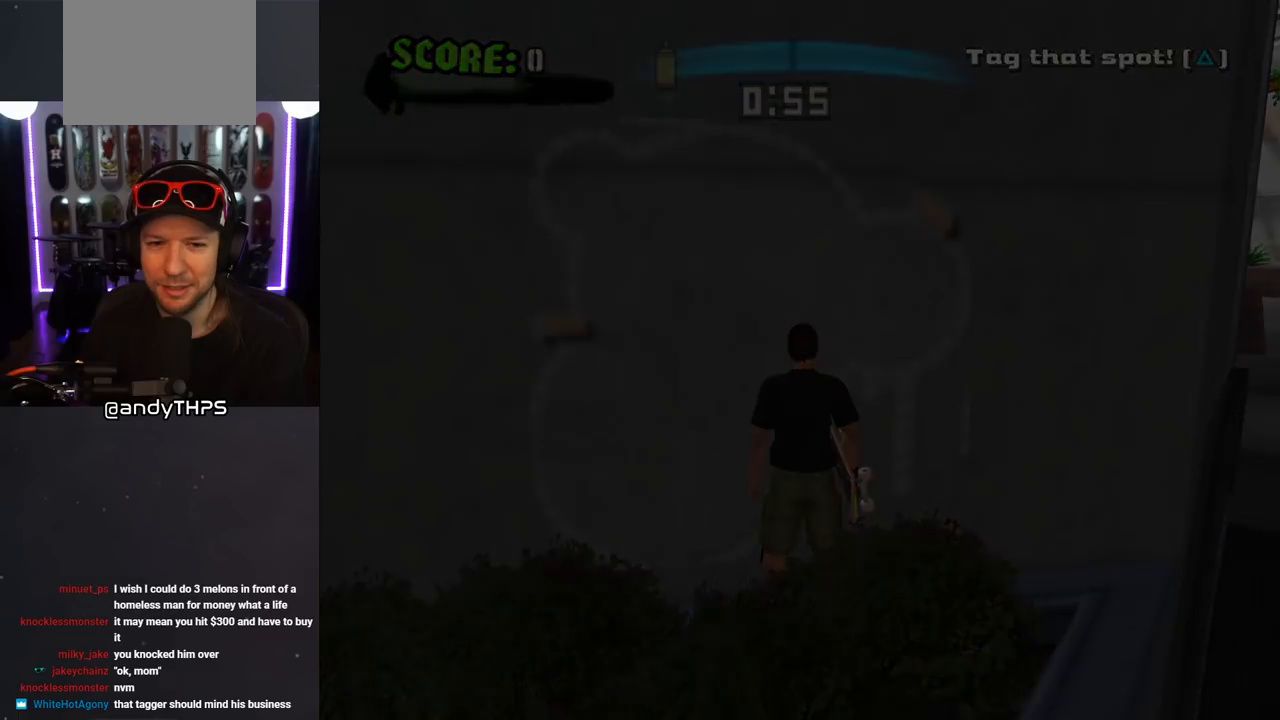
{"buttons": [], "left_stick": "center", "right_stick": "center", "events": [[267, "TRIANGLE", "up"]]}
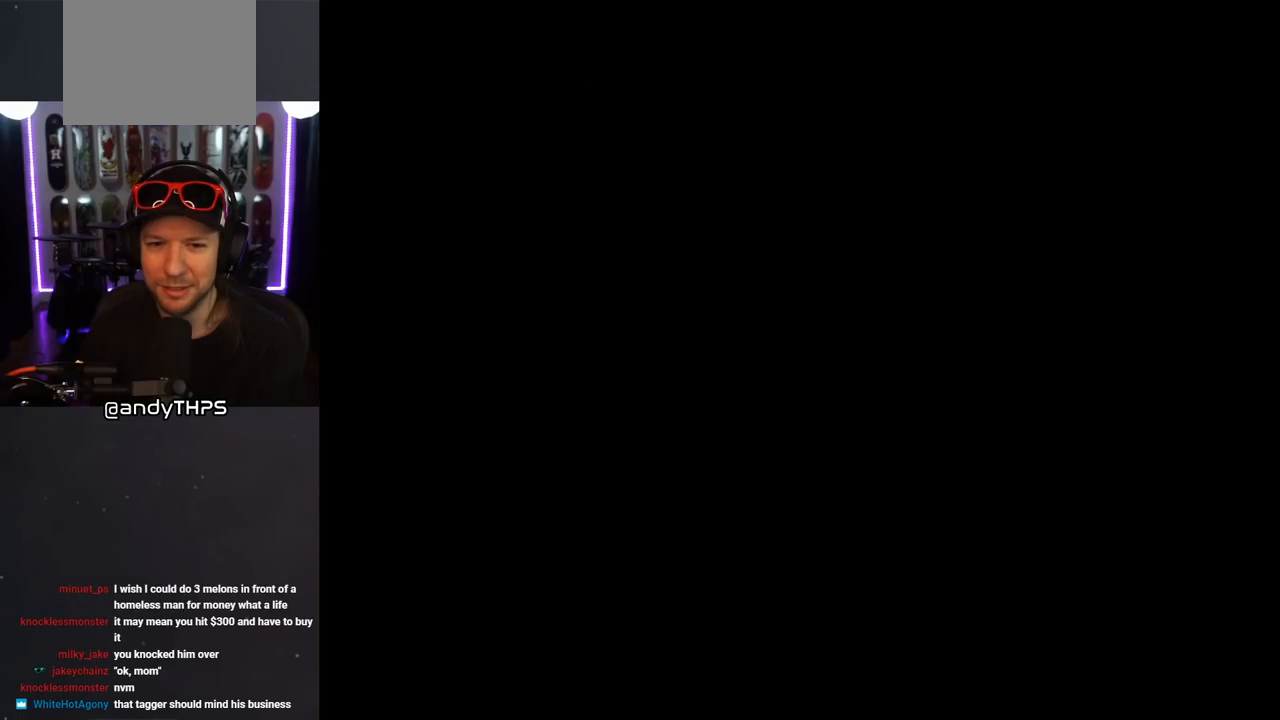
{"buttons": [], "left_stick": "center", "right_stick": "center", "events": []}
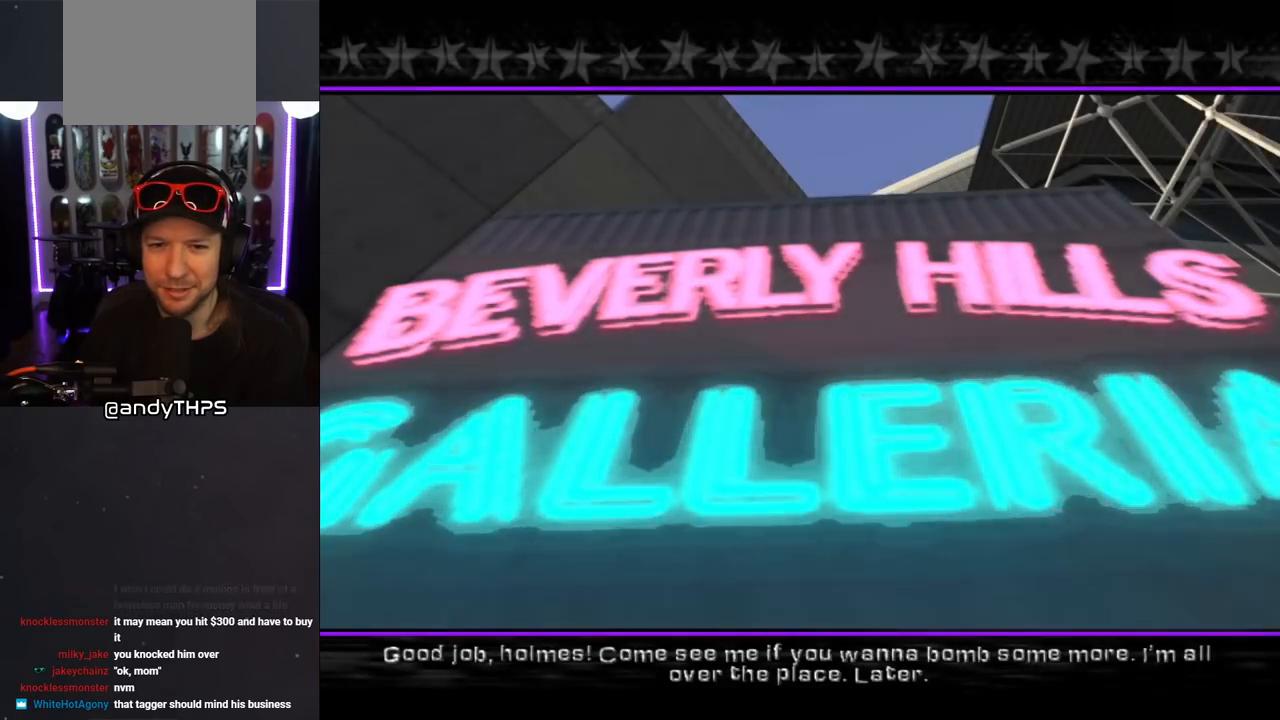
{"buttons": [], "left_stick": "center", "right_stick": "center", "events": []}
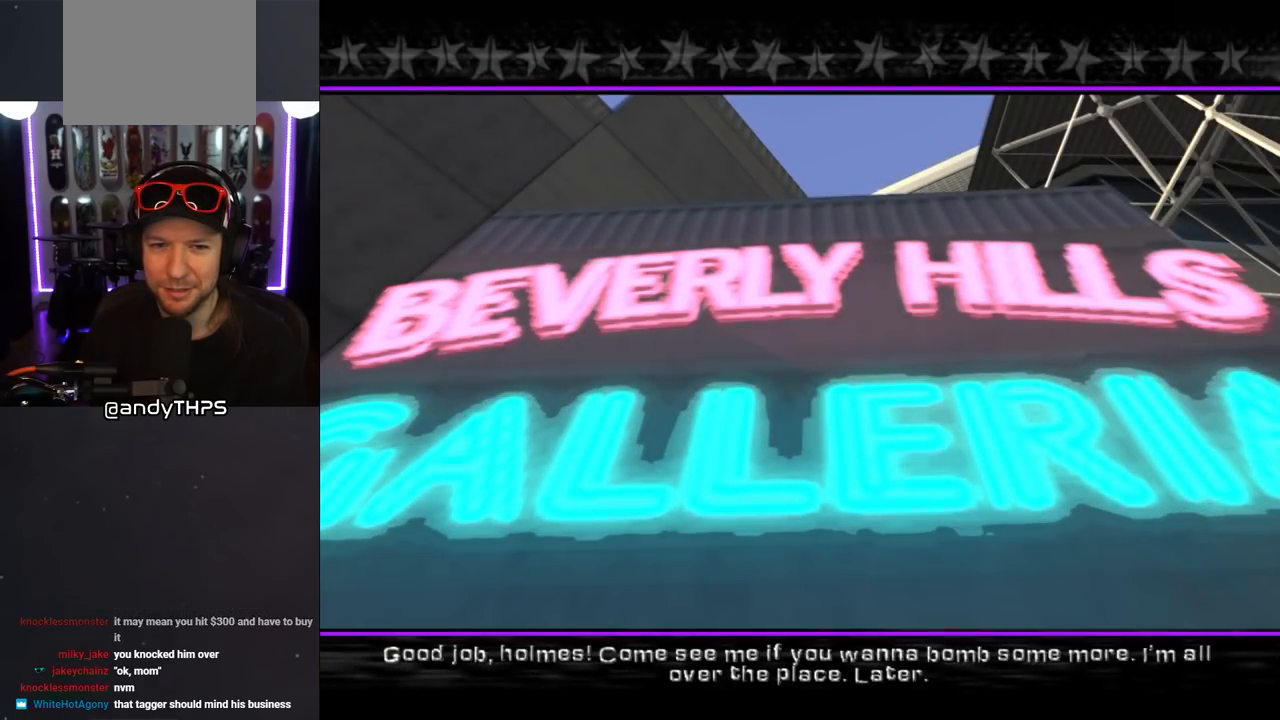
{"buttons": [], "left_stick": "center", "right_stick": "center", "events": []}
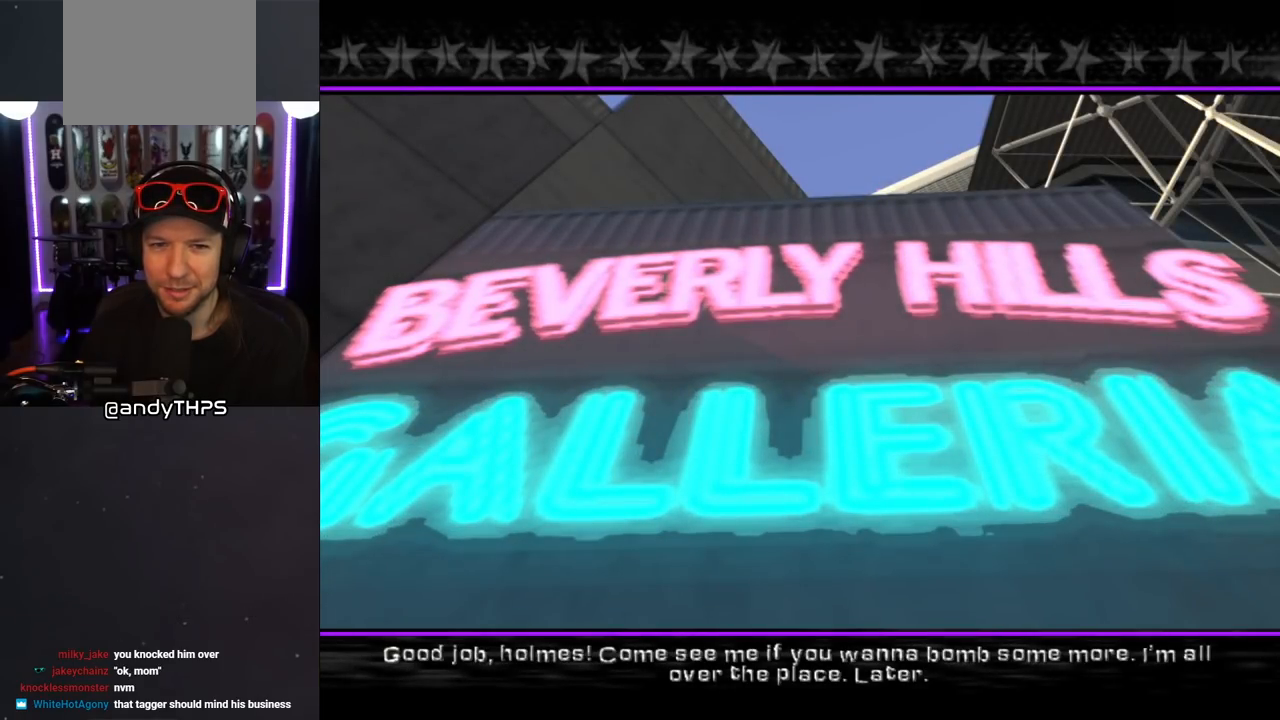
{"buttons": ["CROSS"], "left_stick": "center", "right_stick": "center", "events": [[450, "CROSS", "down"]]}
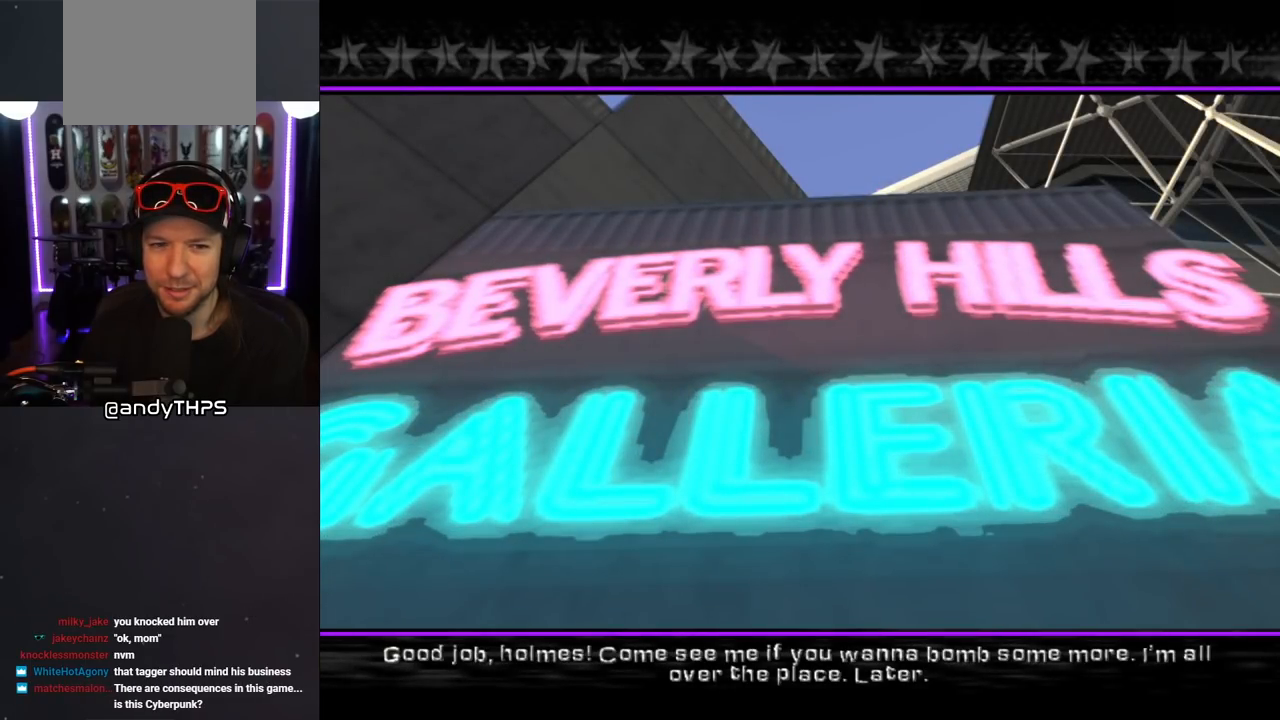
{"buttons": [], "left_stick": "center", "right_stick": "center", "events": [[117, "CROSS", "up"]]}
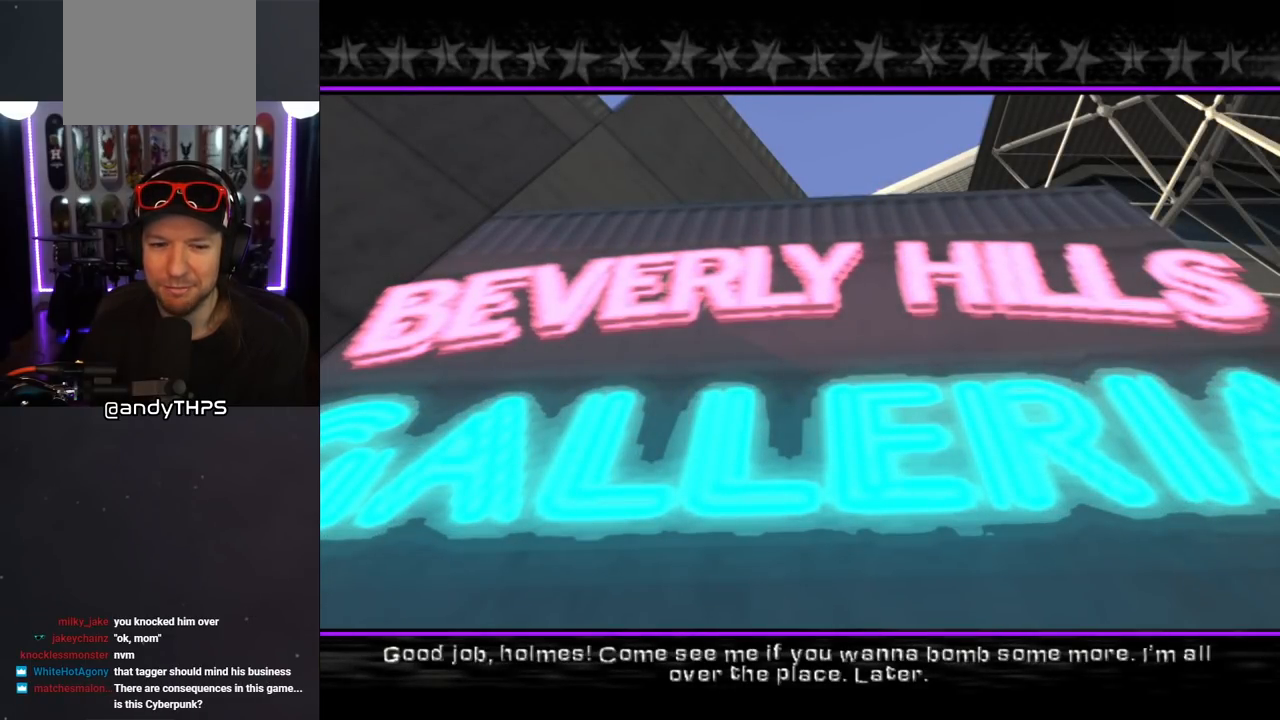
{"buttons": [], "left_stick": "center", "right_stick": "center", "events": []}
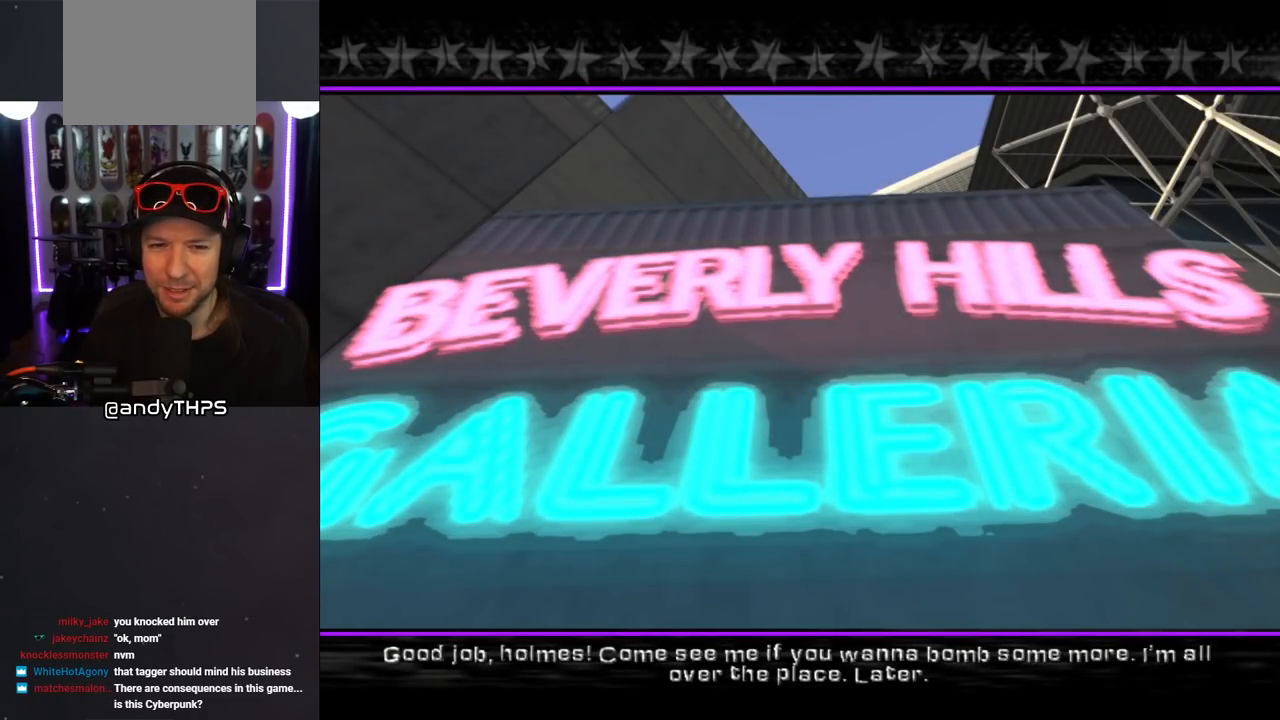
{"buttons": [], "left_stick": "center", "right_stick": "center", "events": []}
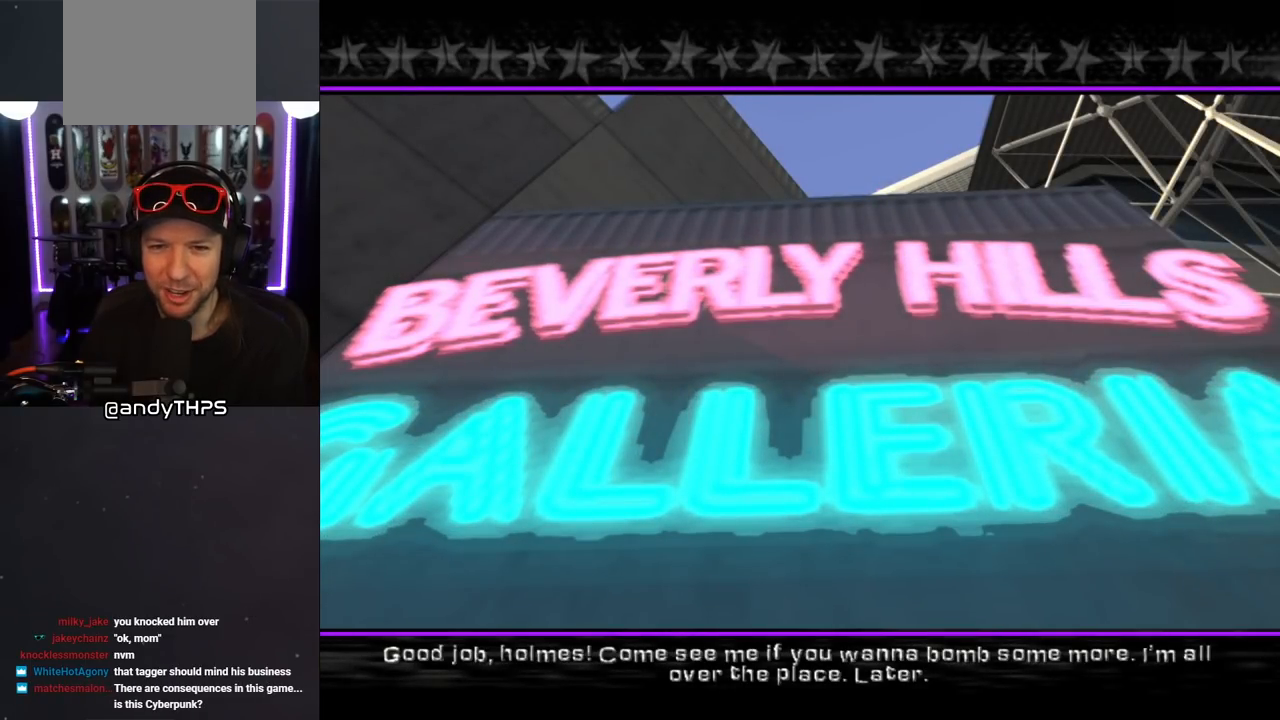
{"buttons": [], "left_stick": "center", "right_stick": "center", "events": [[17, "CROSS", "down"], [167, "CROSS", "up"]]}
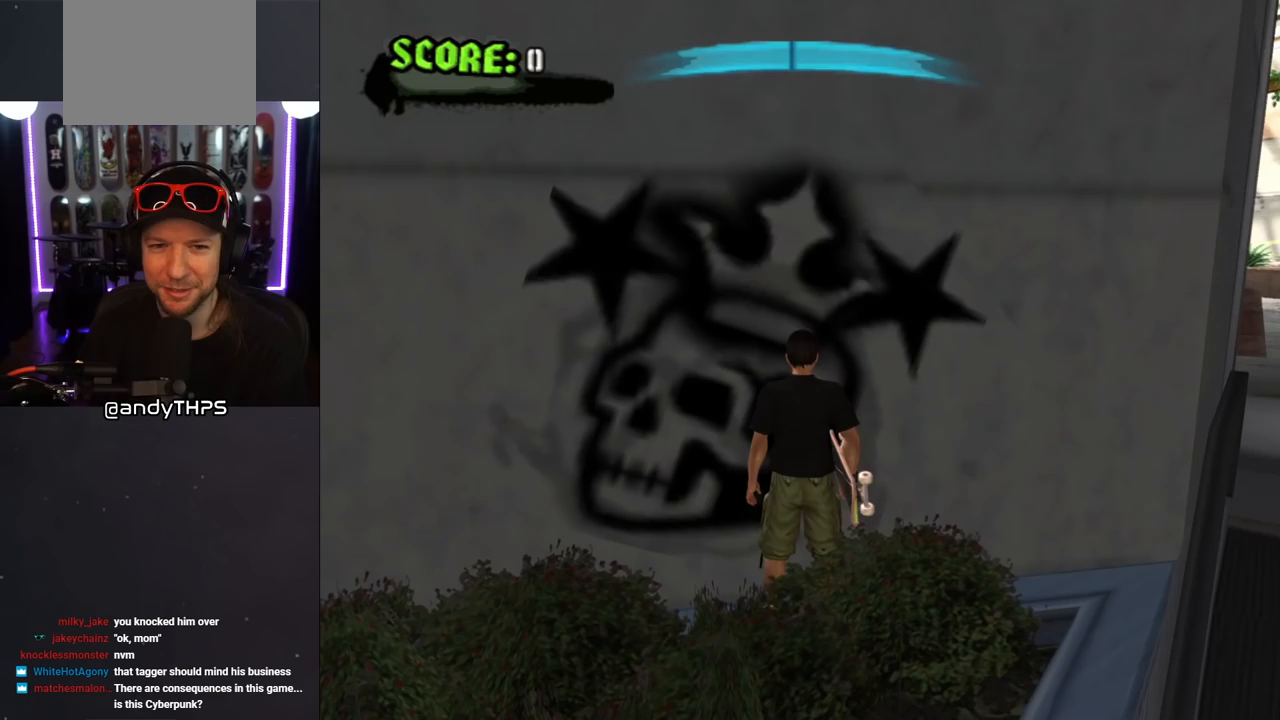
{"buttons": ["CROSS", "DPAD_DOWN"], "left_stick": "center", "right_stick": "center", "events": [[350, "DPAD_DOWN", "down"], [500, "CROSS", "down"]]}
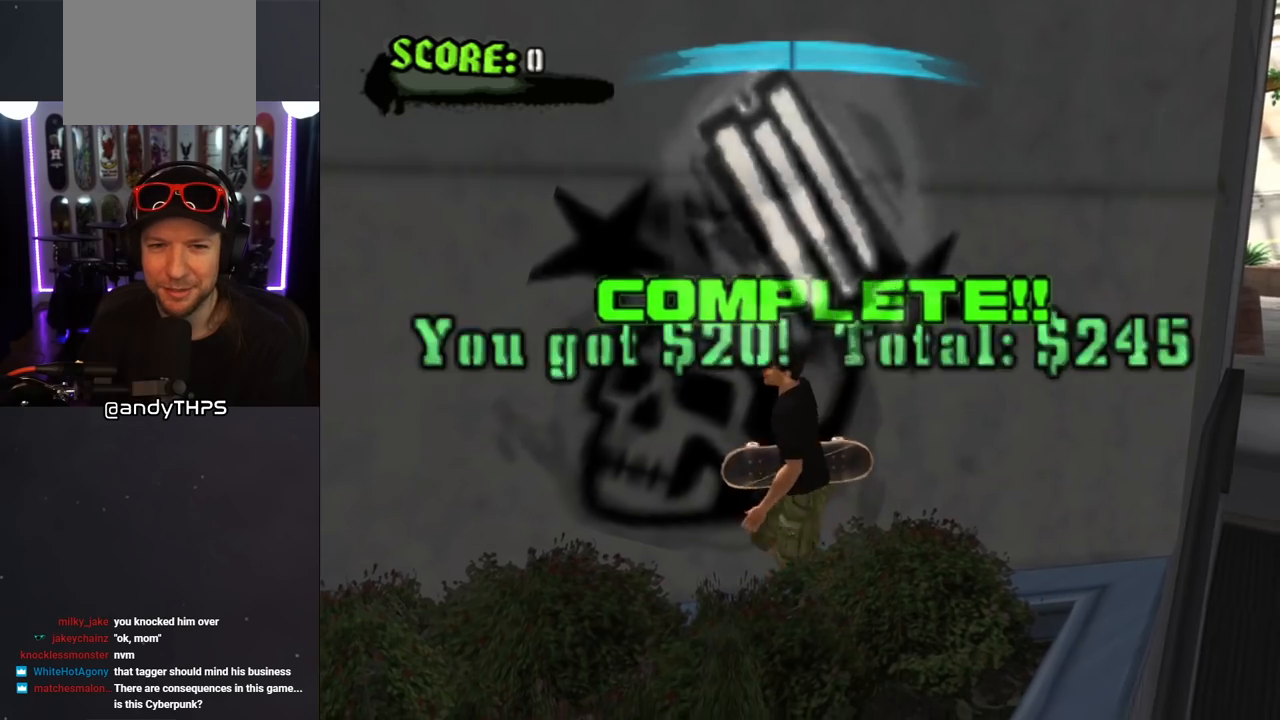
{"buttons": ["DPAD_DOWN", "DPAD_LEFT"], "left_stick": "center", "right_stick": "center", "events": [[33, "DPAD_LEFT", "down"], [150, "CROSS", "up"]]}
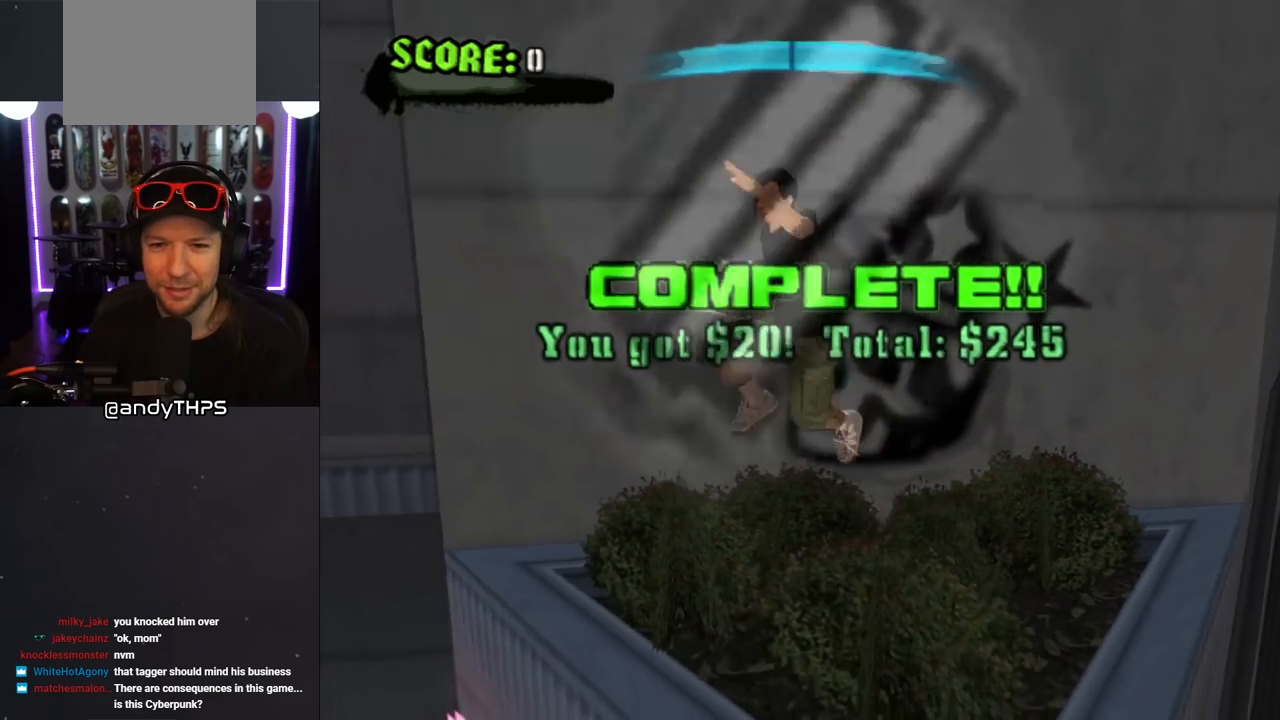
{"buttons": ["CROSS", "DPAD_DOWN", "DPAD_LEFT"], "left_stick": "center", "right_stick": "center", "events": [[367, "CROSS", "down"]]}
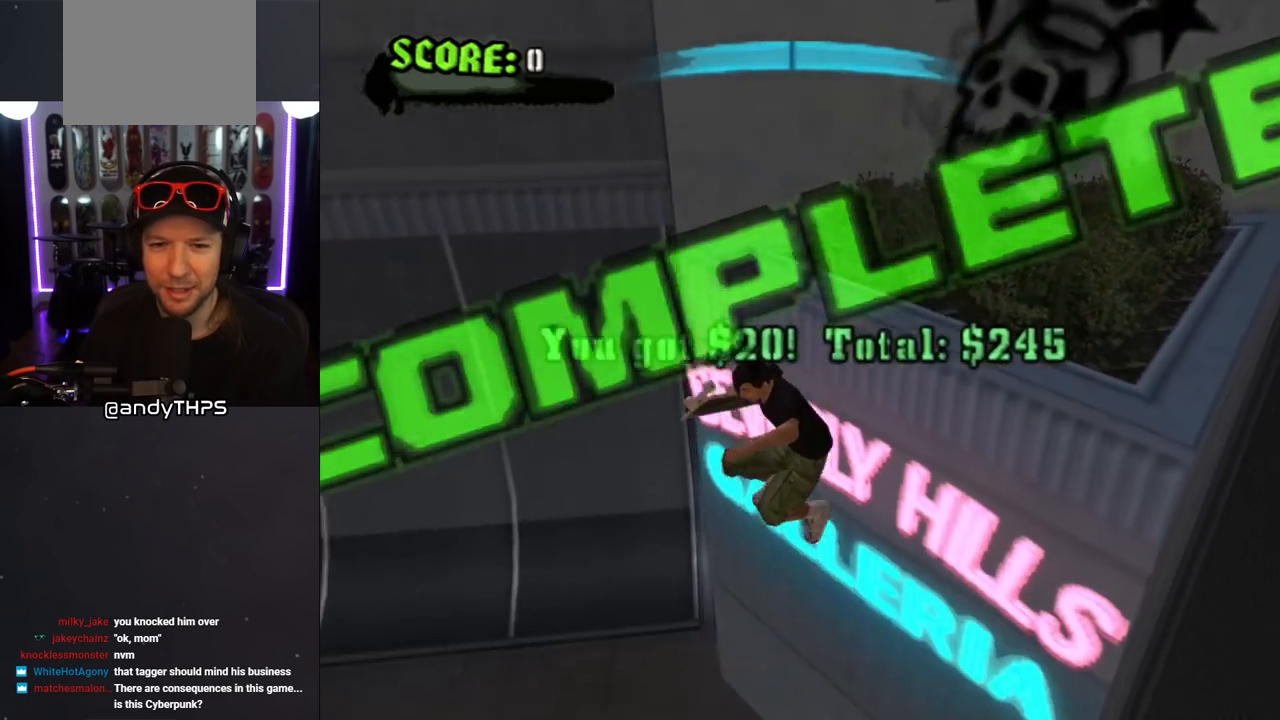
{"buttons": ["CROSS", "L1", "DPAD_DOWN", "DPAD_LEFT"], "left_stick": "center", "right_stick": "center", "events": [[500, "L1", "down"]]}
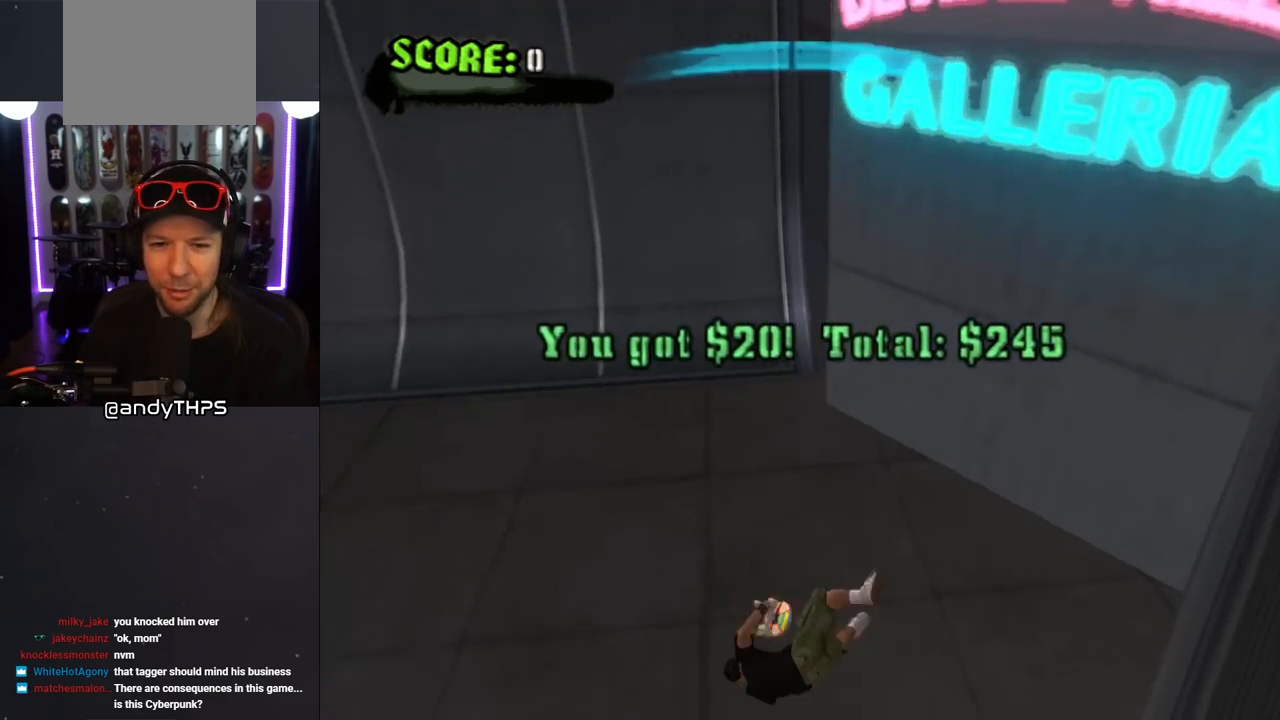
{"buttons": ["CROSS", "DPAD_DOWN", "DPAD_LEFT"], "left_stick": "center", "right_stick": "center", "events": [[17, "R1", "down"], [167, "R1", "up"], [183, "L1", "up"], [217, "DPAD_DOWN", "up"], [367, "DPAD_DOWN", "down"]]}
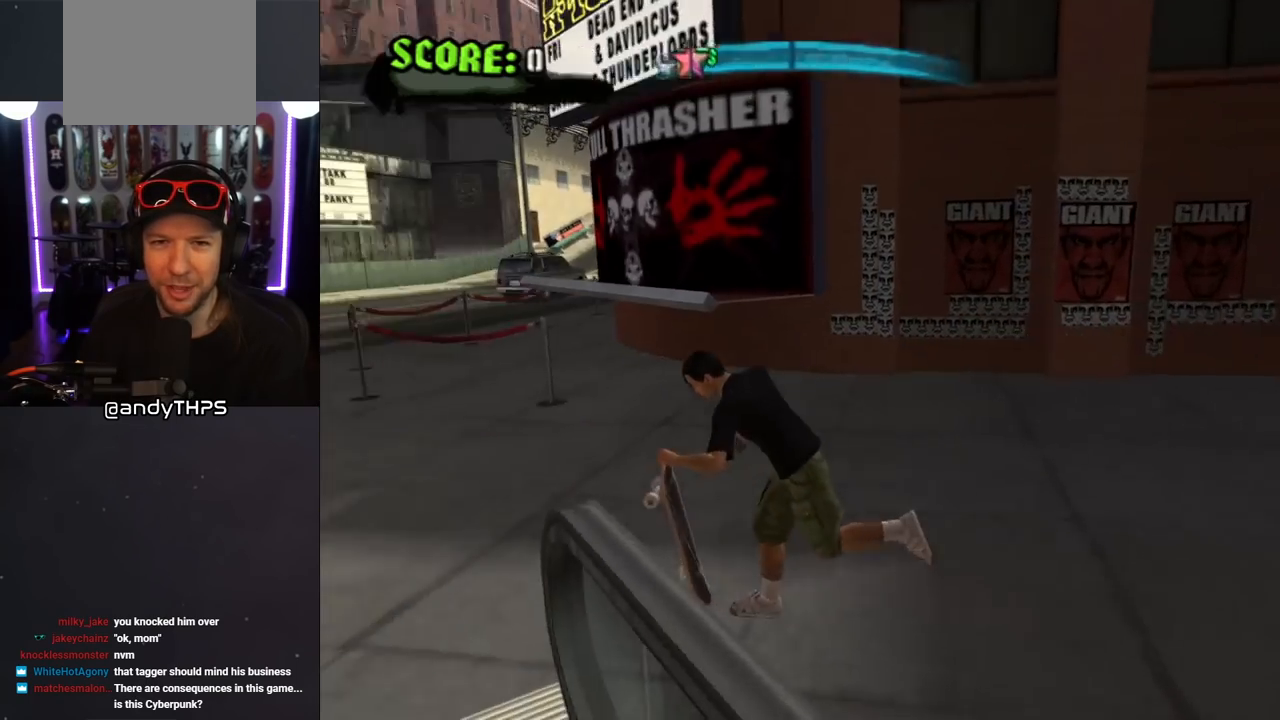
{"buttons": ["CROSS", "DPAD_DOWN", "DPAD_RIGHT"], "left_stick": "center", "right_stick": "center", "events": [[100, "DPAD_DOWN", "up"], [167, "DPAD_LEFT", "up"], [250, "DPAD_RIGHT", "down"], [250, "DPAD_UP", "down"], [283, "DPAD_UP", "up"], [317, "DPAD_DOWN", "down"]]}
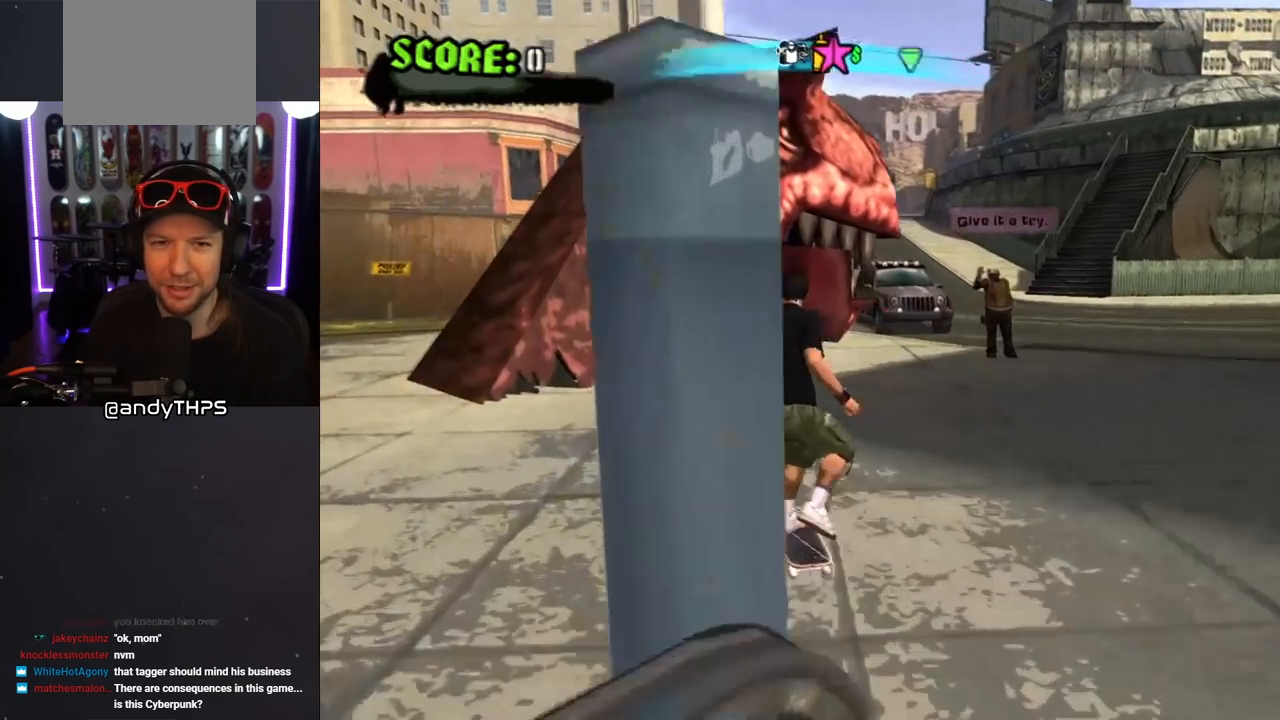
{"buttons": ["CROSS"], "left_stick": "center", "right_stick": "center", "events": [[267, "DPAD_DOWN", "up"], [300, "DPAD_RIGHT", "up"]]}
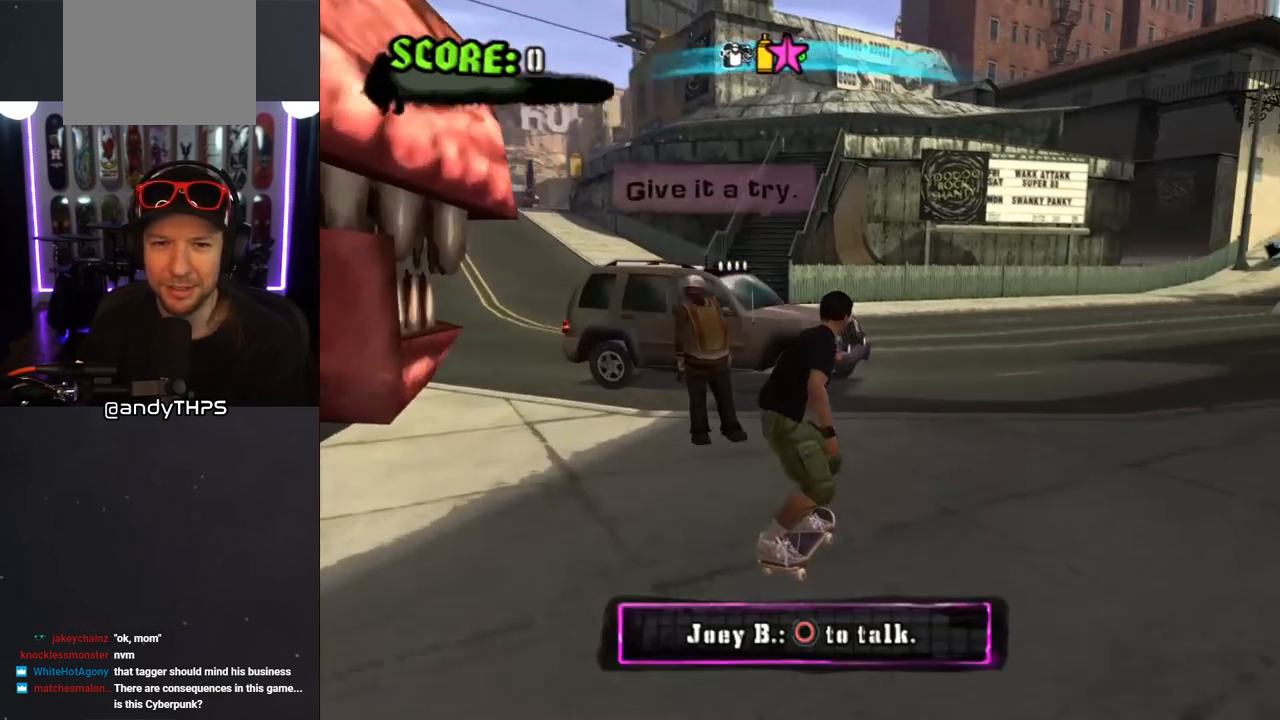
{"buttons": ["CROSS", "DPAD_UP"], "left_stick": "center", "right_stick": "center", "events": [[133, "DPAD_UP", "down"], [233, "CROSS", "up"], [233, "DPAD_UP", "up"], [300, "CROSS", "down"], [300, "DPAD_UP", "down"], [400, "DPAD_UP", "up"], [433, "DPAD_UP", "down"]]}
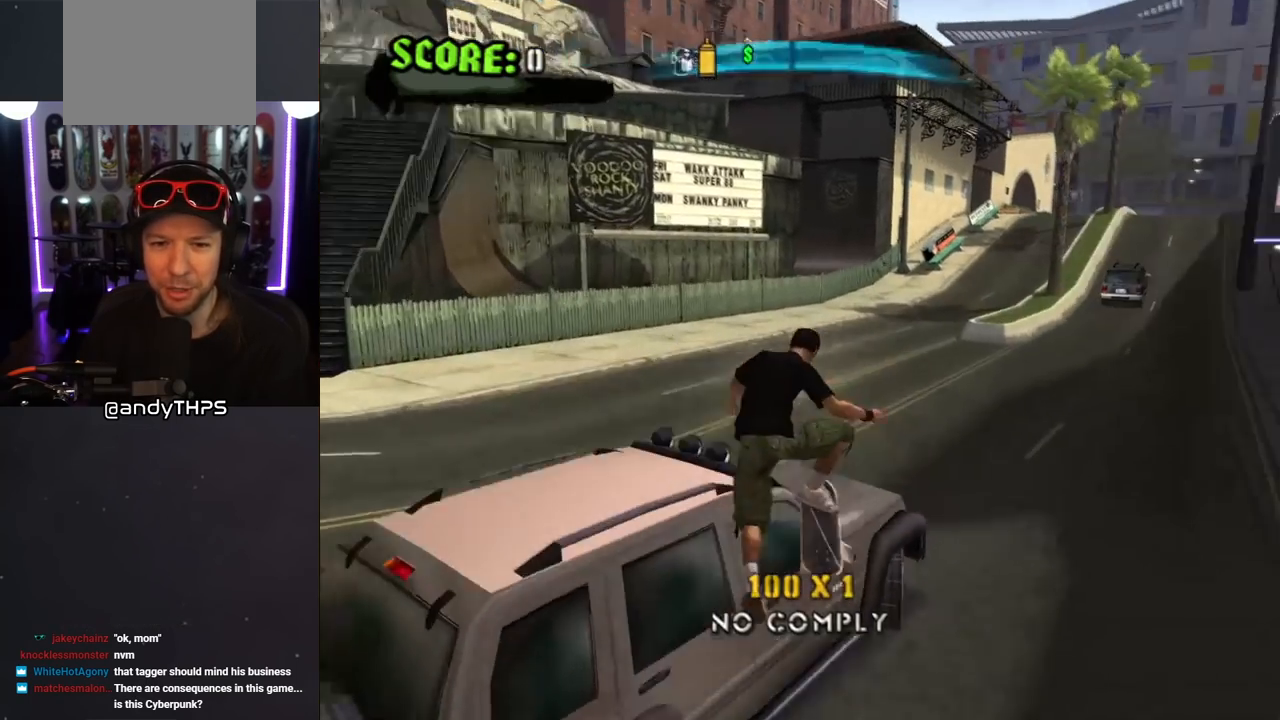
{"buttons": ["CROSS", "DPAD_UP"], "left_stick": "center", "right_stick": "center", "events": [[17, "DPAD_UP", "up"], [100, "DPAD_UP", "down"], [150, "DPAD_UP", "up"], [217, "DPAD_UP", "down"], [283, "DPAD_UP", "up"], [500, "DPAD_UP", "down"]]}
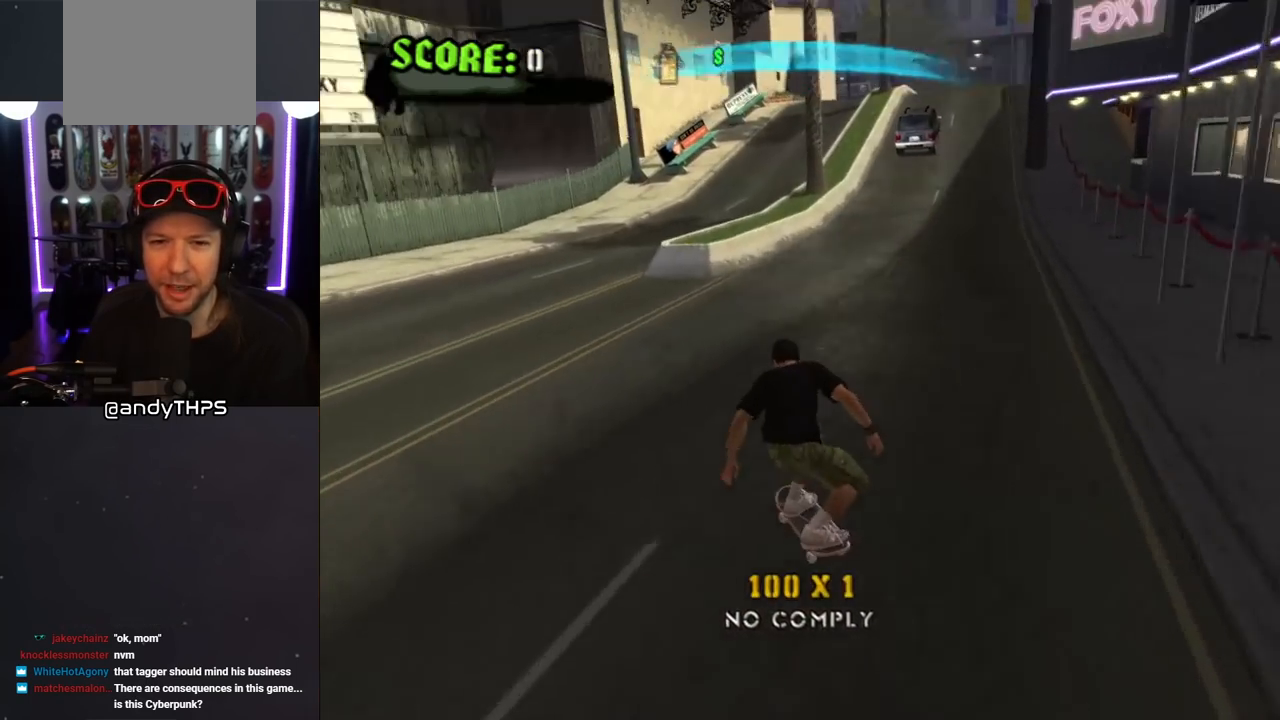
{"buttons": ["CROSS", "DPAD_RIGHT"], "left_stick": "center", "right_stick": "center", "events": [[67, "DPAD_UP", "up"], [133, "DPAD_UP", "down"], [200, "DPAD_RIGHT", "down"], [217, "DPAD_UP", "up"], [283, "DPAD_DOWN", "down"], [500, "DPAD_DOWN", "up"]]}
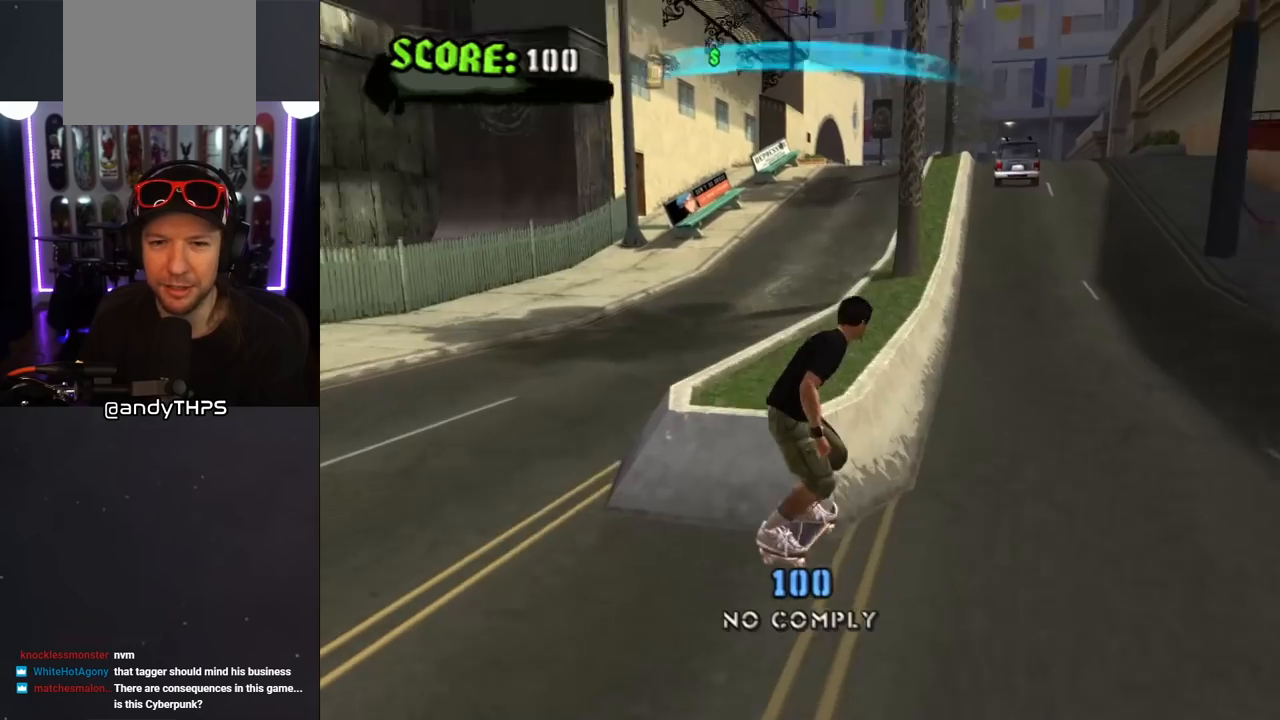
{"buttons": [], "left_stick": "center", "right_stick": "center", "events": [[17, "DPAD_RIGHT", "up"], [17, "DPAD_UP", "down"], [33, "CROSS", "up"], [33, "TRIANGLE", "down"], [183, "CROSS", "down"], [217, "DPAD_UP", "up"], [217, "TRIANGLE", "up"], [350, "DPAD_UP", "down"], [417, "CROSS", "up"], [467, "DPAD_UP", "up"]]}